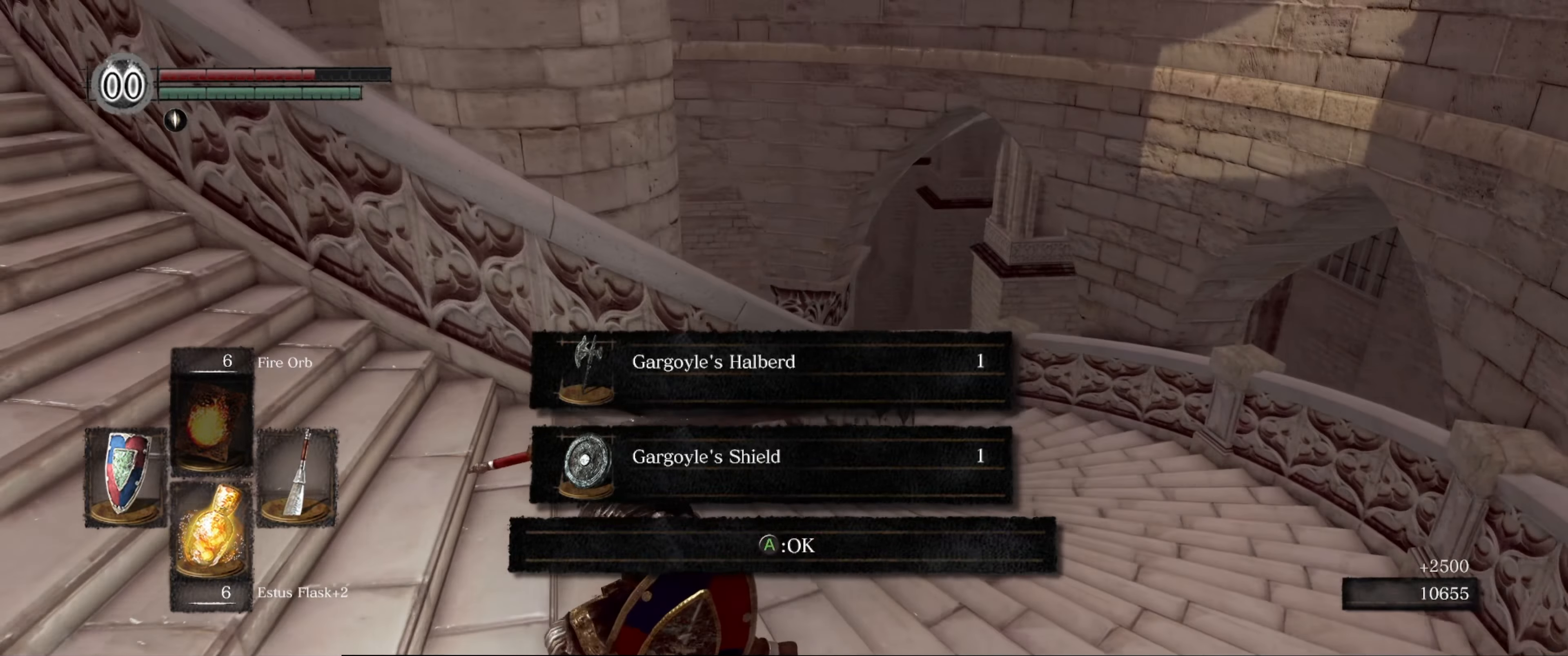
Gameplay with a controller (Xbox layout); each line is a JSON object with the inputs held at the frame after it. "events" lists button and stick changes between this image and that frame as [ms after this image, input, new state], when the widget could be followed in between. Not read: L3 R3.
{"buttons": [], "left_stick": "up-left", "right_stick": "left", "events": [[233, "A", "down"], [283, "left_stick", "up-left"], [367, "A", "up"], [500, "right_stick", "left"]]}
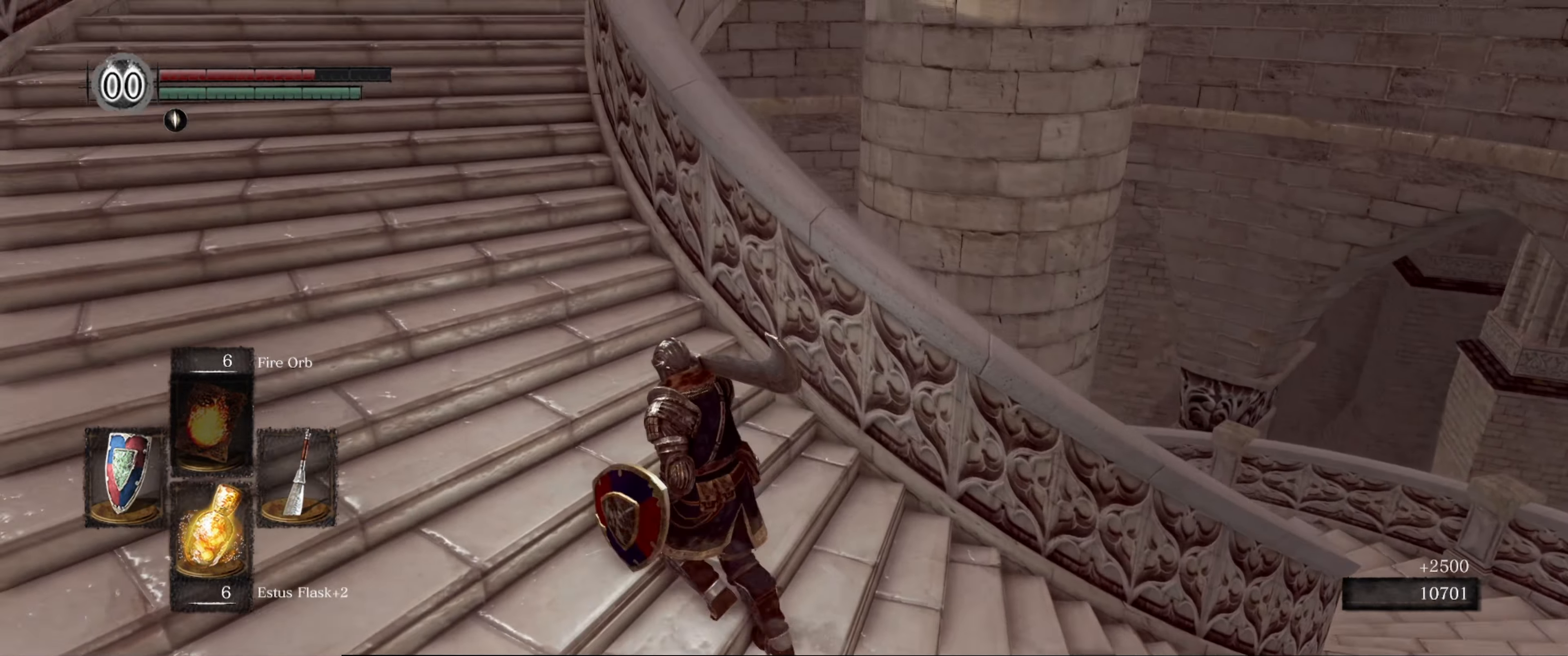
{"buttons": ["B"], "left_stick": "up", "right_stick": "right", "events": [[183, "left_stick", "up"], [233, "right_stick", "center"], [350, "B", "down"], [467, "right_stick", "right"]]}
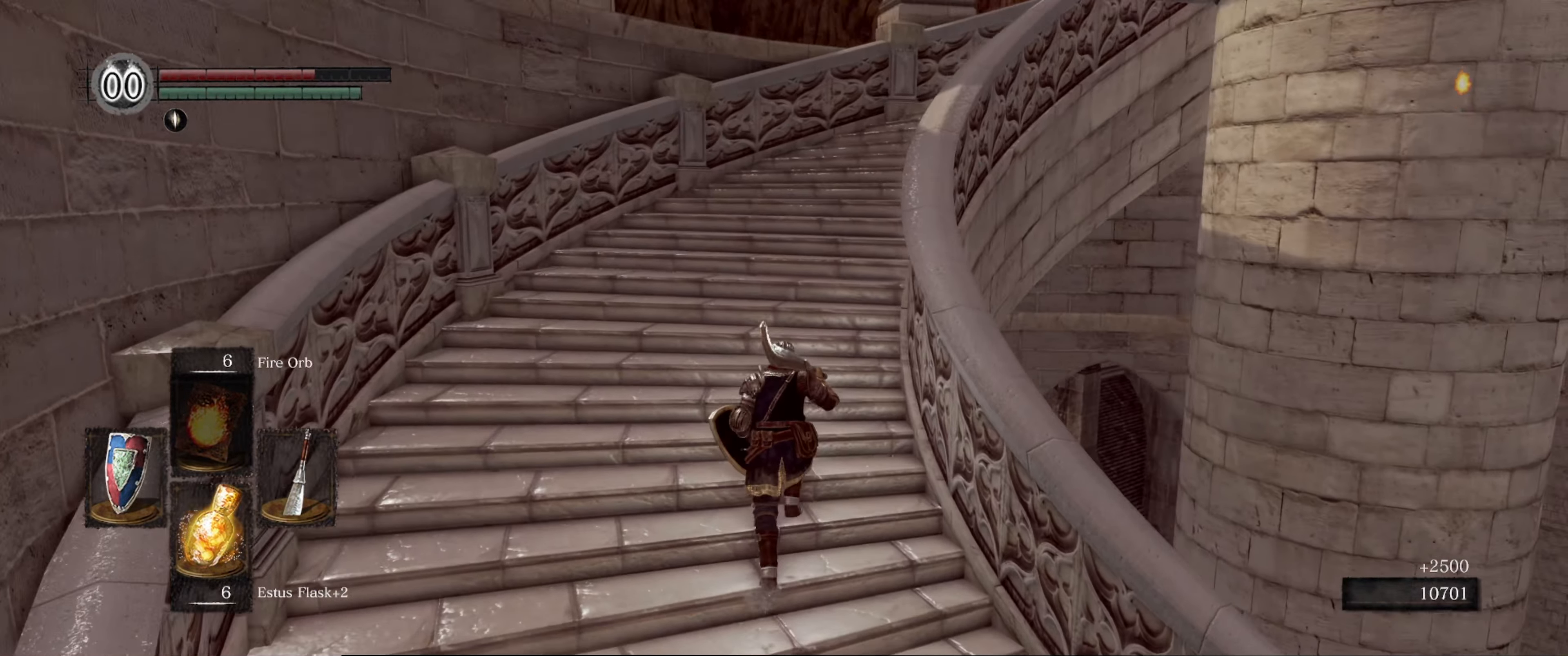
{"buttons": ["B"], "left_stick": "up", "right_stick": "right", "events": [[167, "right_stick", "center"], [433, "right_stick", "right"]]}
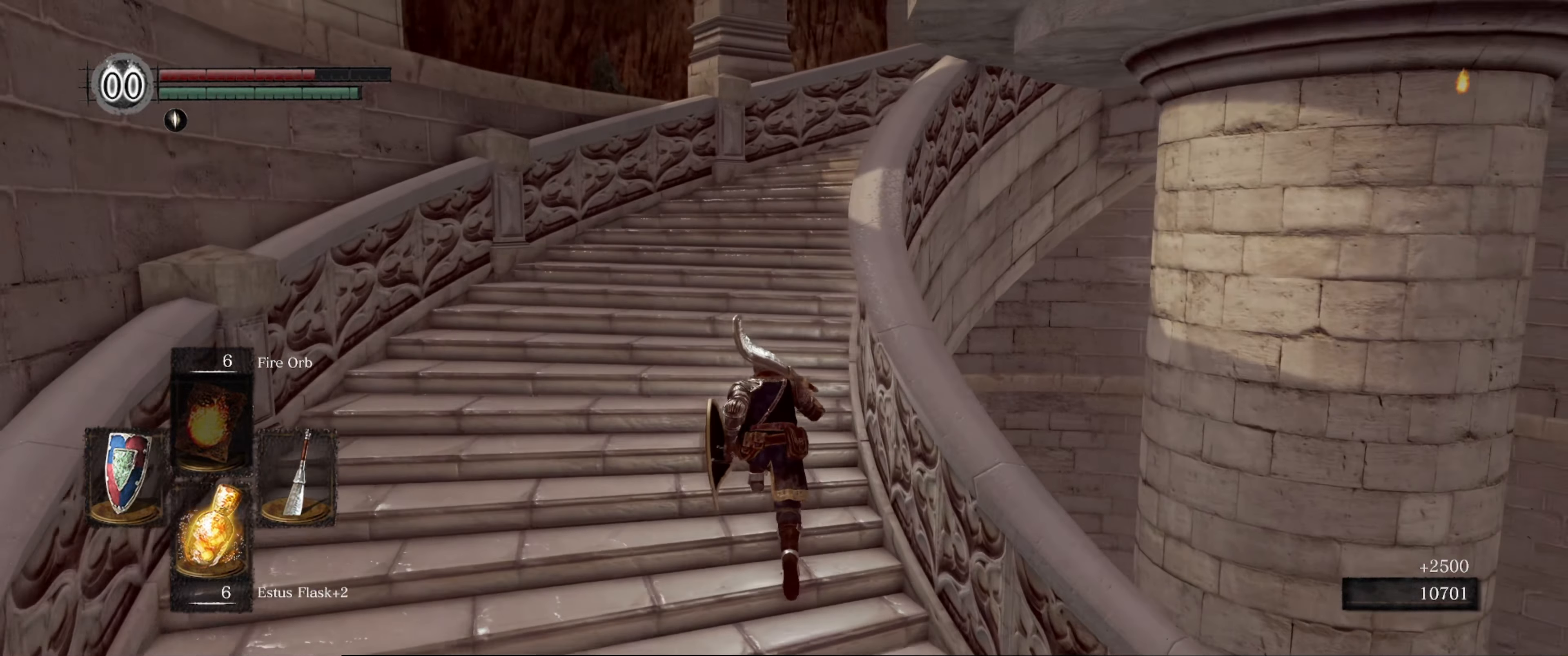
{"buttons": ["B"], "left_stick": "up", "right_stick": "down-right", "events": [[167, "right_stick", "center"], [433, "right_stick", "right"], [483, "right_stick", "down-right"]]}
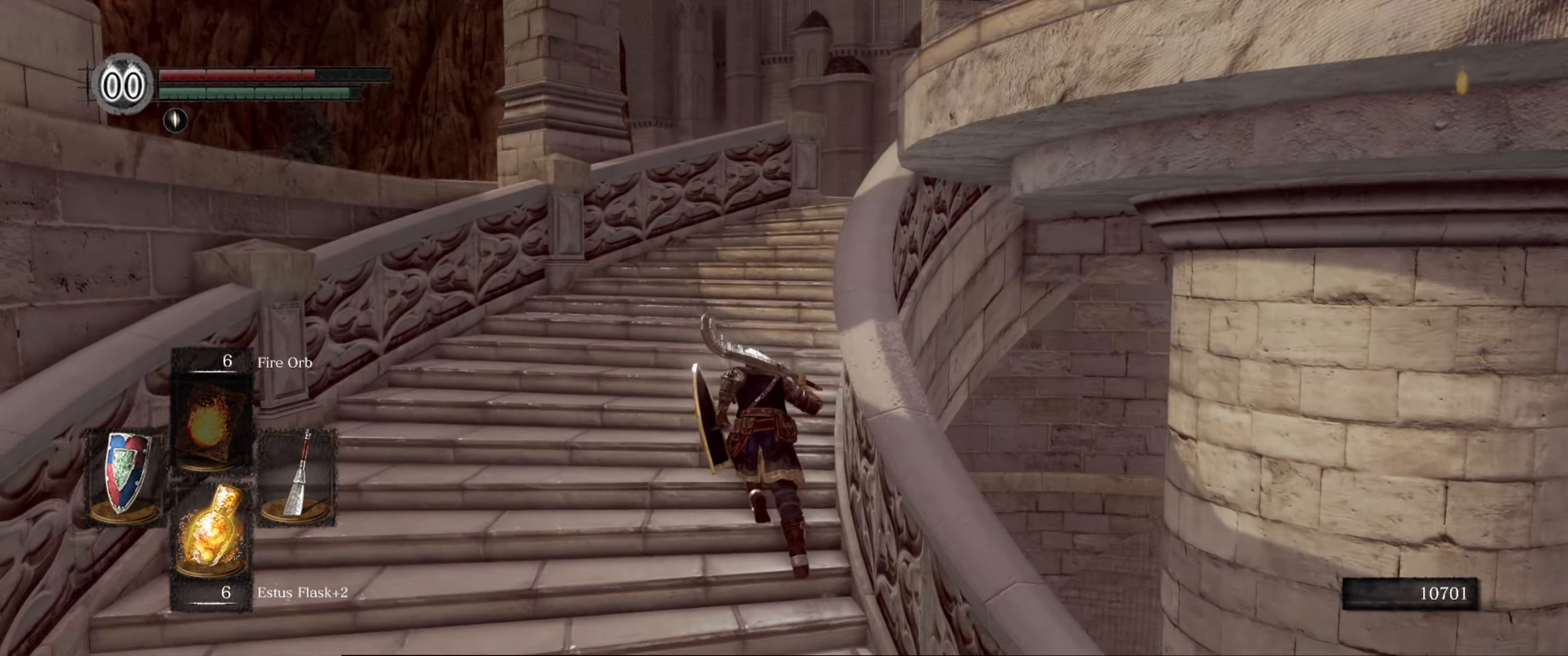
{"buttons": ["B"], "left_stick": "up", "right_stick": "down-right", "events": []}
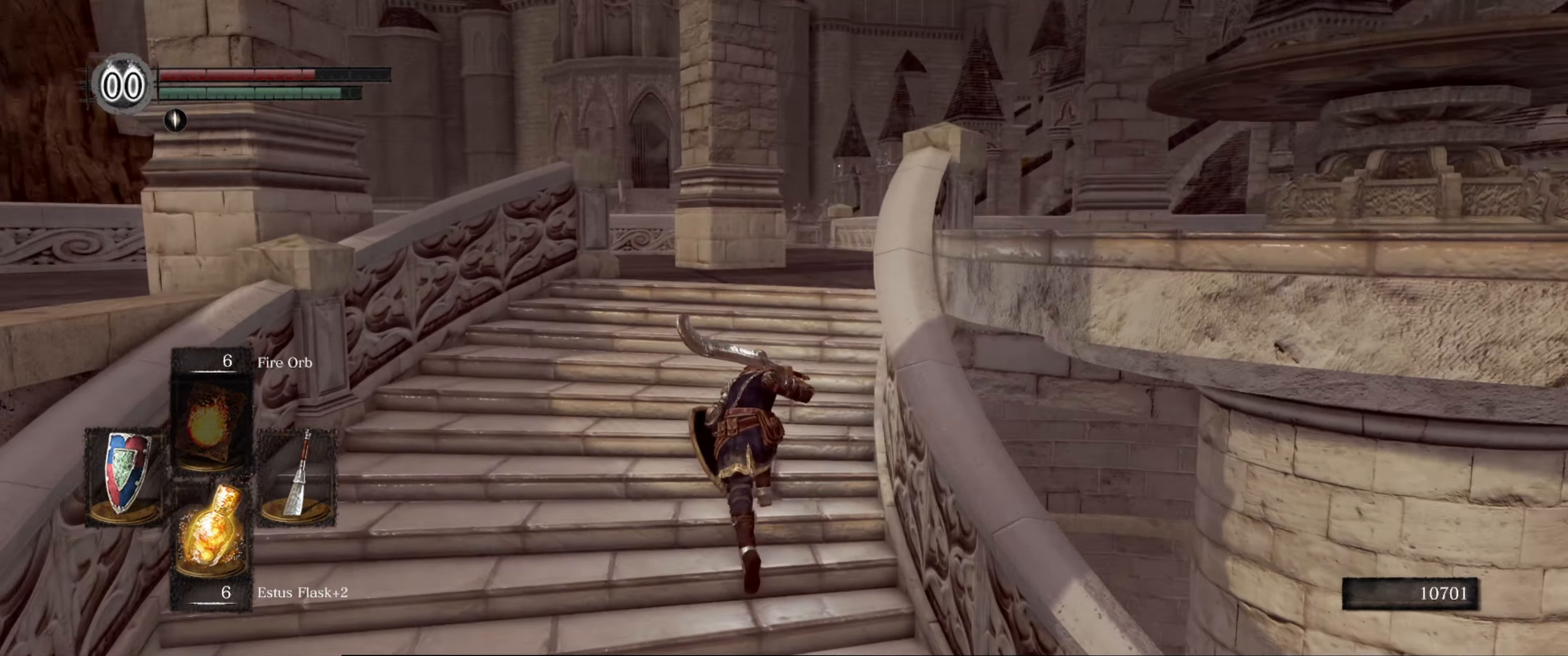
{"buttons": ["B"], "left_stick": "up", "right_stick": "down-right", "events": [[217, "right_stick", "center"], [317, "right_stick", "down-right"]]}
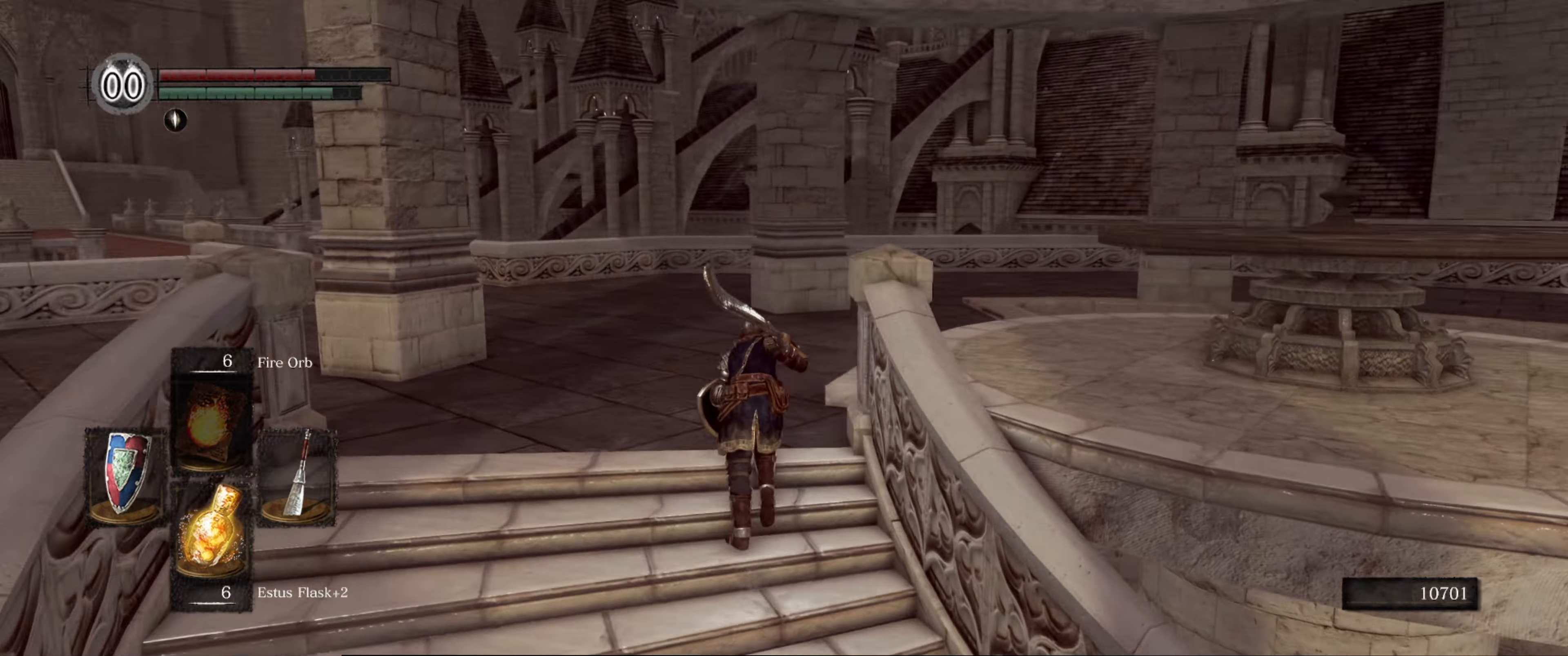
{"buttons": ["B"], "left_stick": "up", "right_stick": "down-right", "events": []}
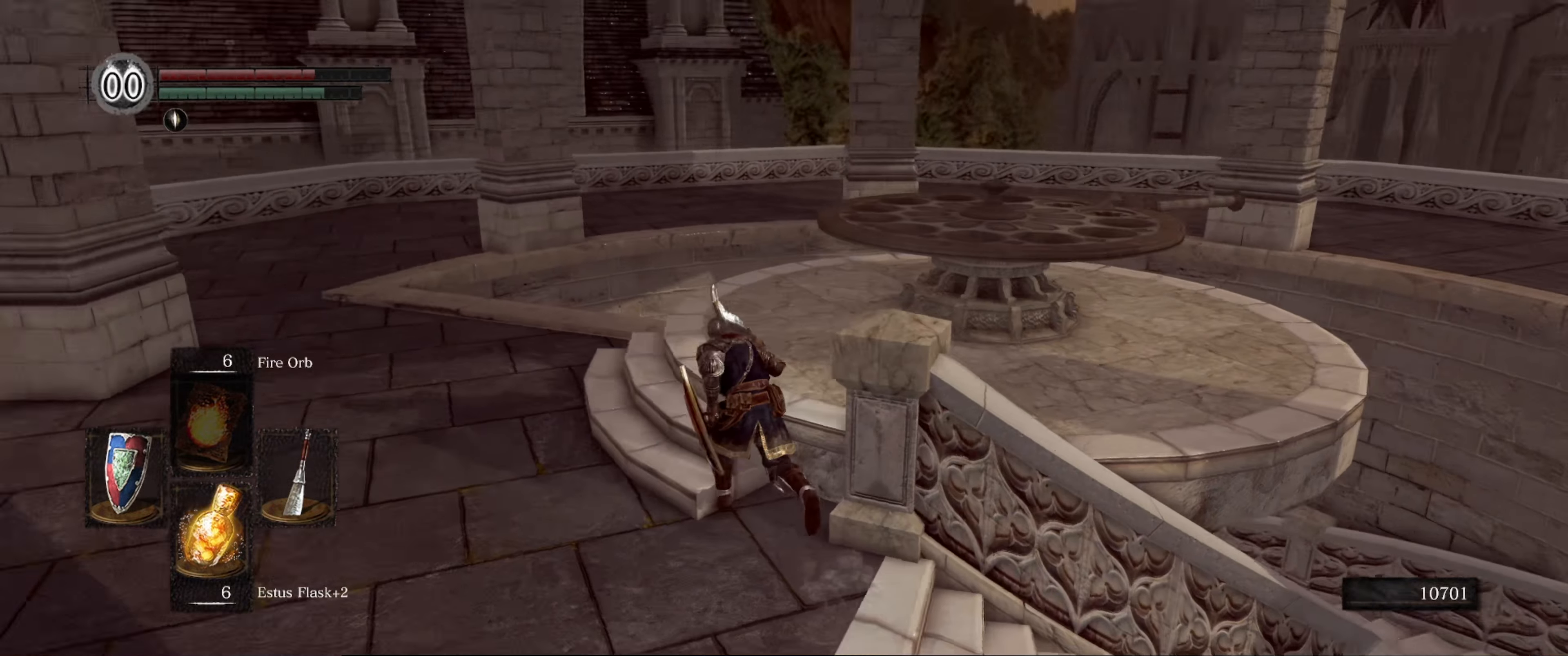
{"buttons": ["B"], "left_stick": "down-left", "right_stick": "center", "events": [[117, "right_stick", "right"], [267, "right_stick", "center"], [317, "left_stick", "down-left"]]}
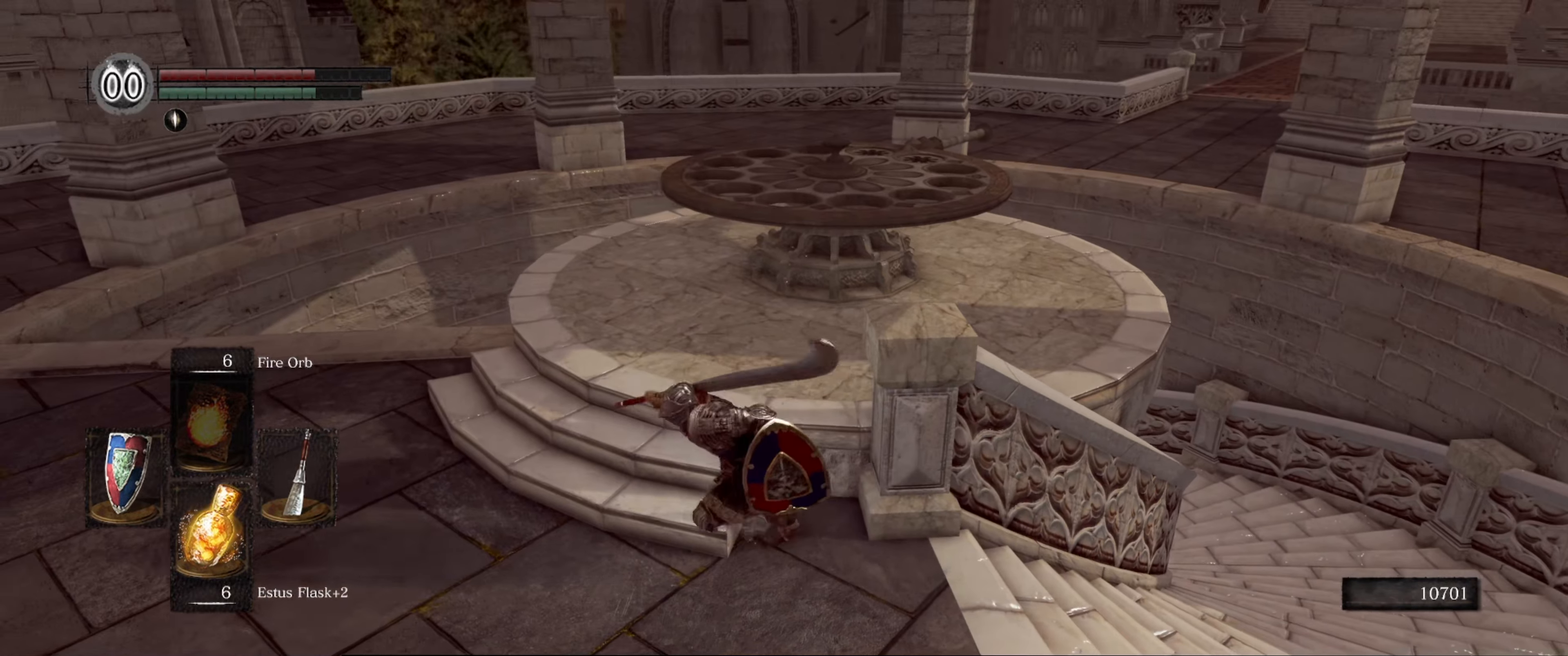
{"buttons": ["B"], "left_stick": "up-right", "right_stick": "center", "events": [[100, "left_stick", "up-left"], [100, "right_stick", "right"], [267, "left_stick", "up"], [384, "left_stick", "up-right"], [384, "right_stick", "center"]]}
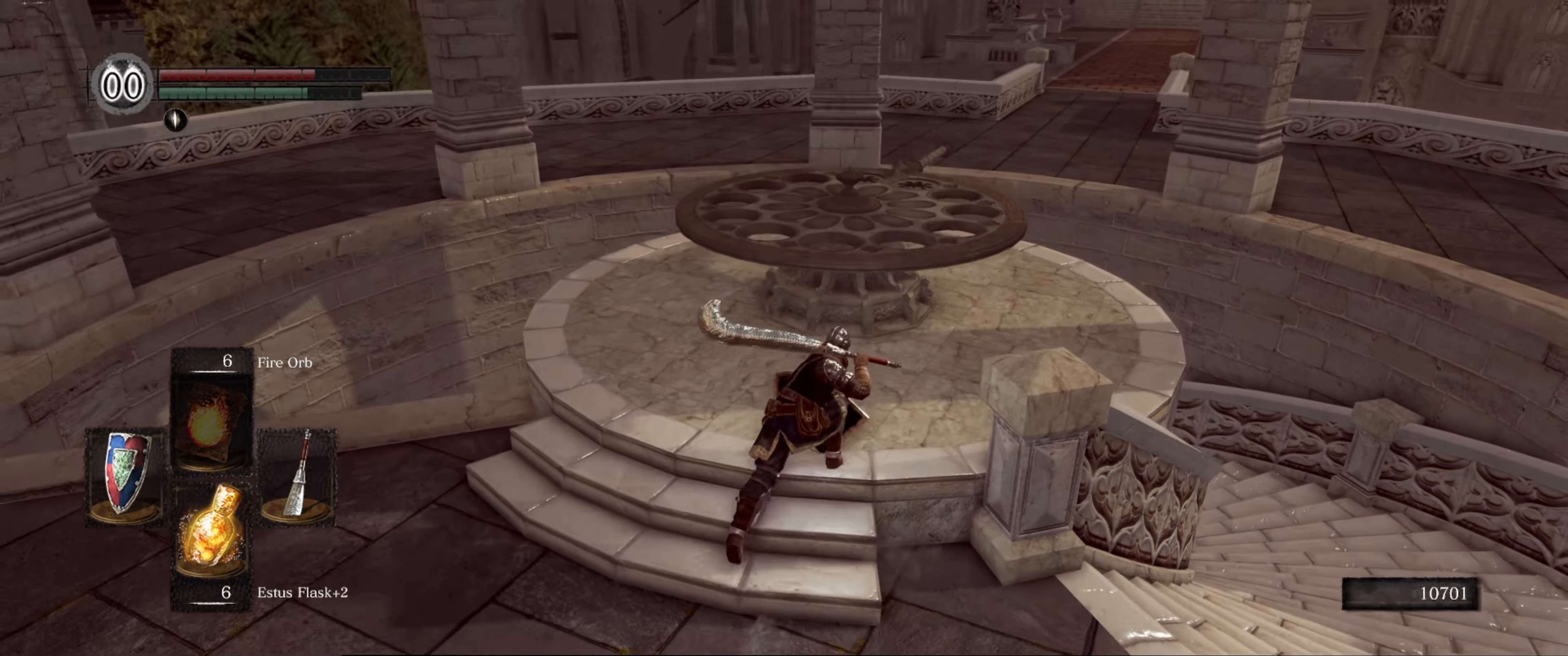
{"buttons": [], "left_stick": "up-right", "right_stick": "left", "events": [[384, "B", "up"], [384, "right_stick", "left"]]}
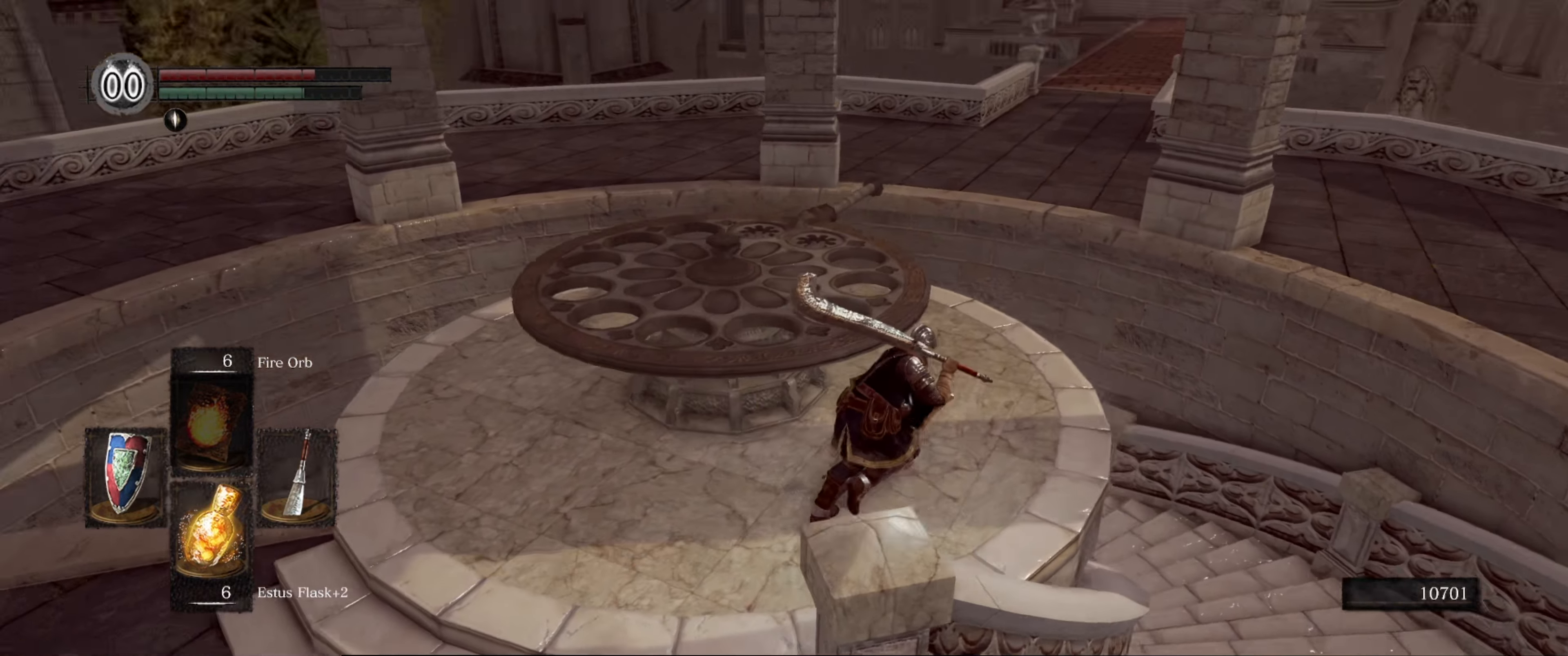
{"buttons": [], "left_stick": "up-right", "right_stick": "left", "events": []}
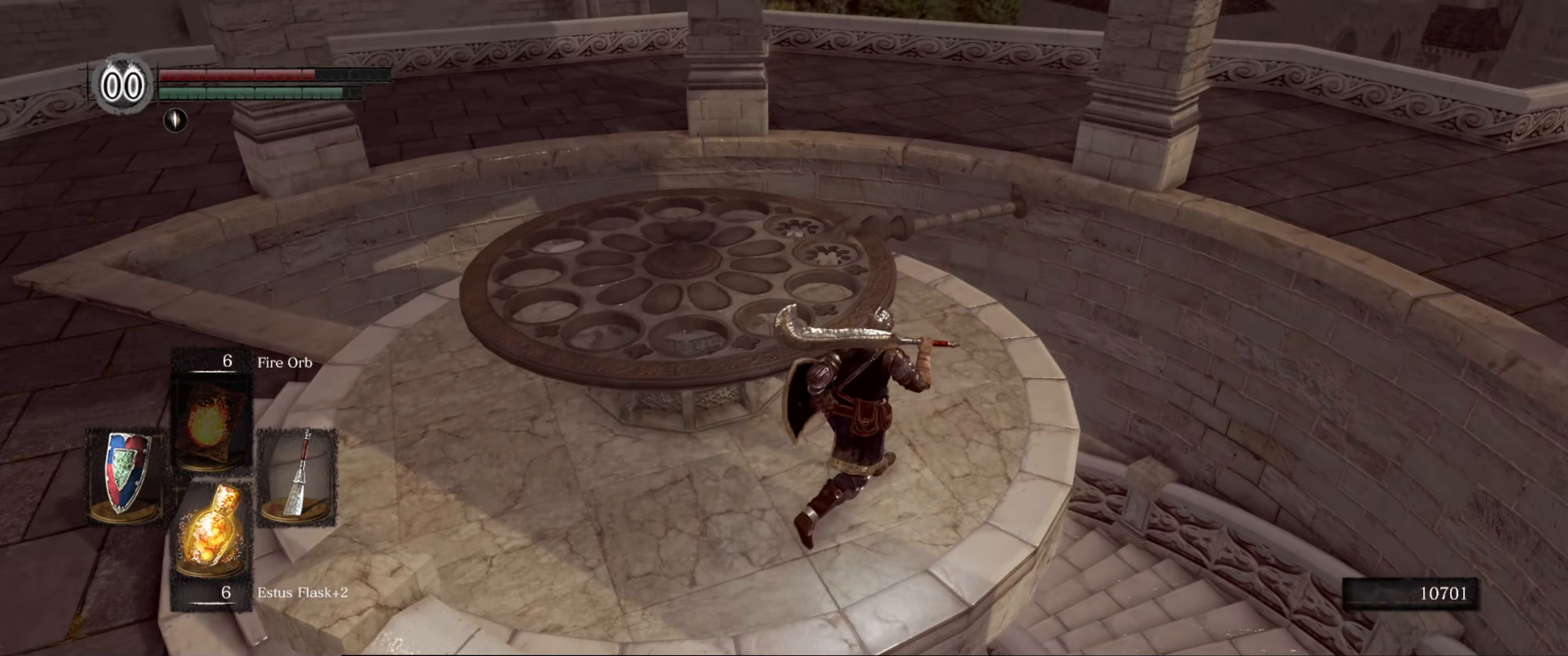
{"buttons": [], "left_stick": "up-right", "right_stick": "center", "events": [[50, "right_stick", "center"], [184, "right_stick", "left"], [500, "right_stick", "center"]]}
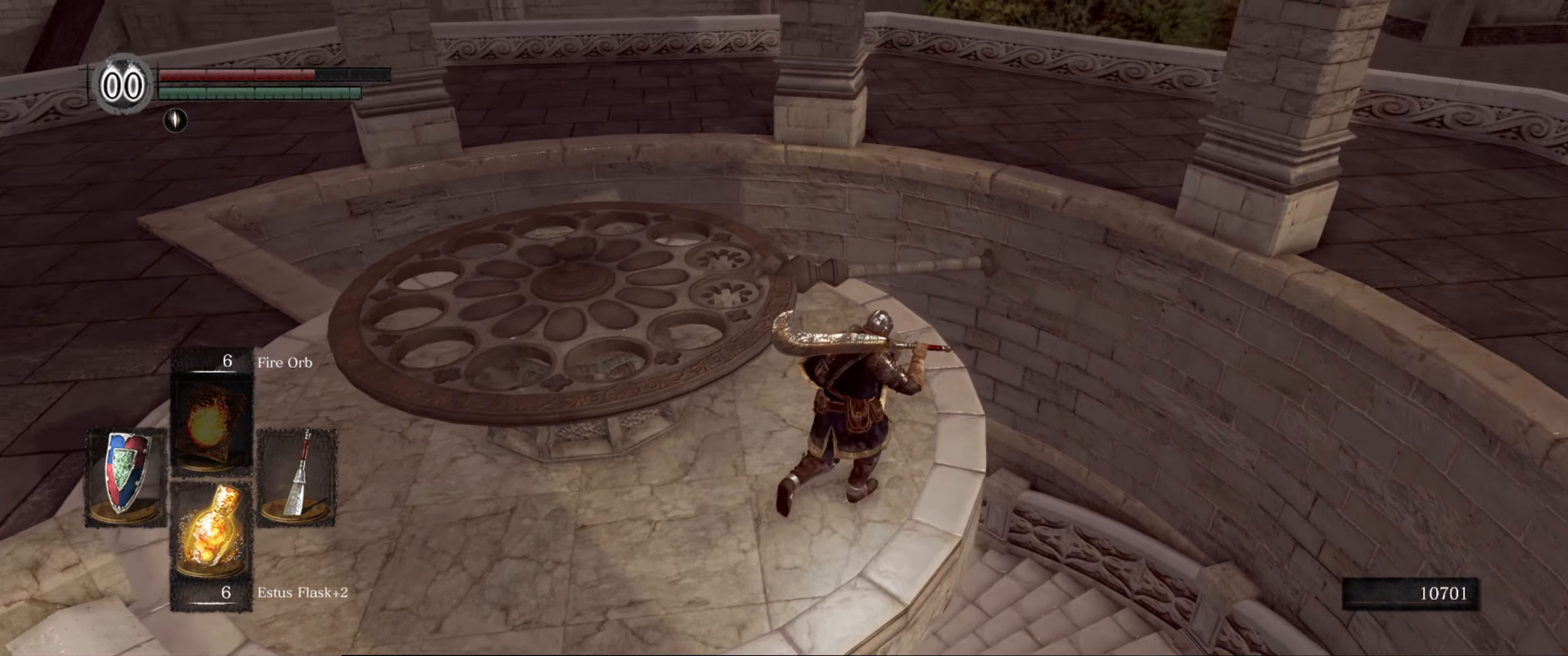
{"buttons": ["A"], "left_stick": "center", "right_stick": "center", "events": [[217, "left_stick", "up"], [400, "left_stick", "center"], [434, "A", "down"]]}
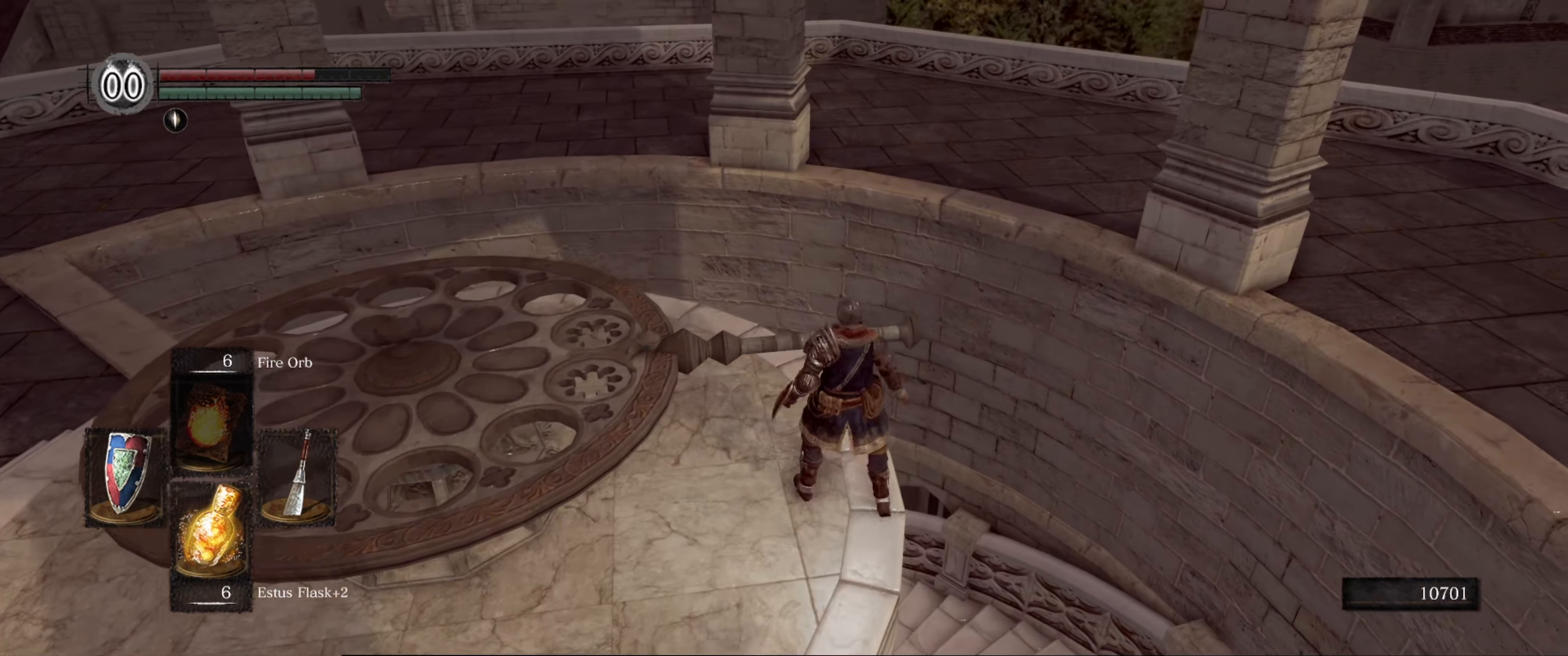
{"buttons": [], "left_stick": "center", "right_stick": "left", "events": [[84, "A", "up"], [384, "right_stick", "left"]]}
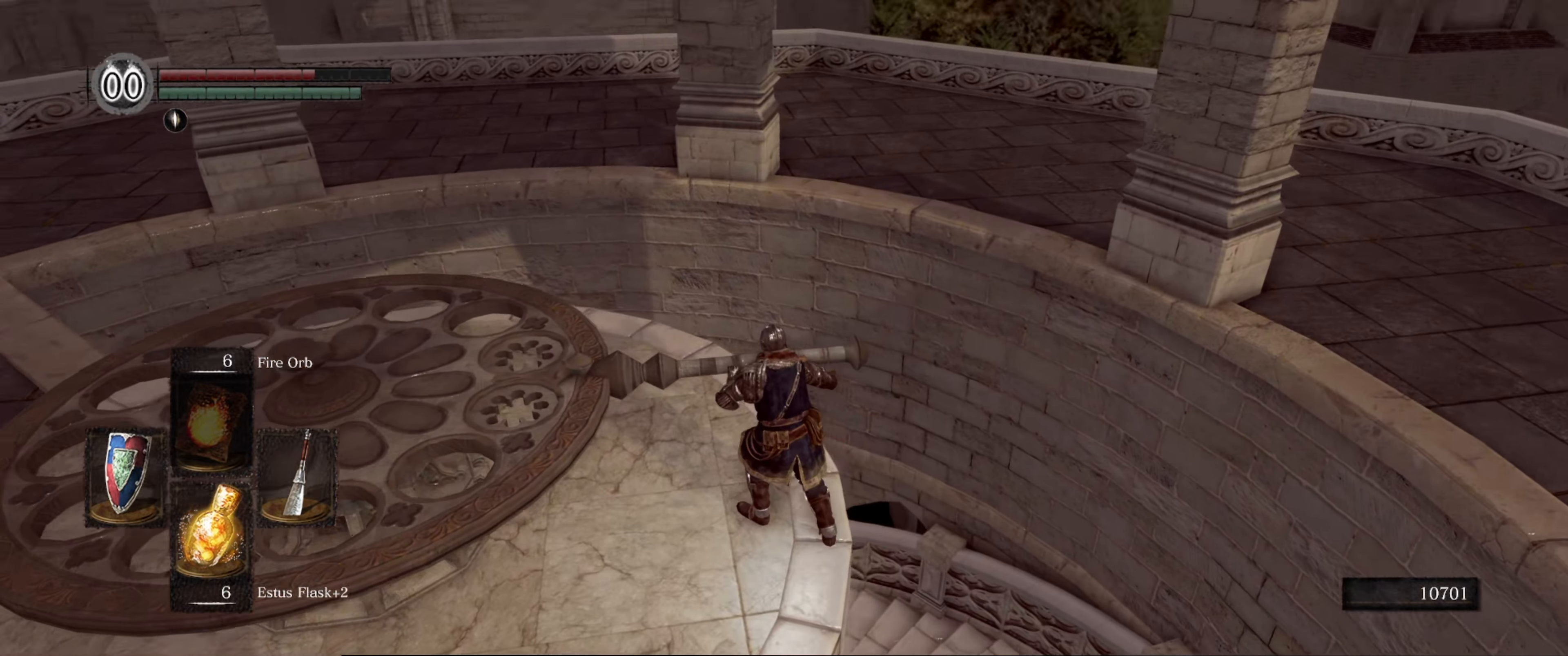
{"buttons": [], "left_stick": "center", "right_stick": "center", "events": [[50, "right_stick", "center"]]}
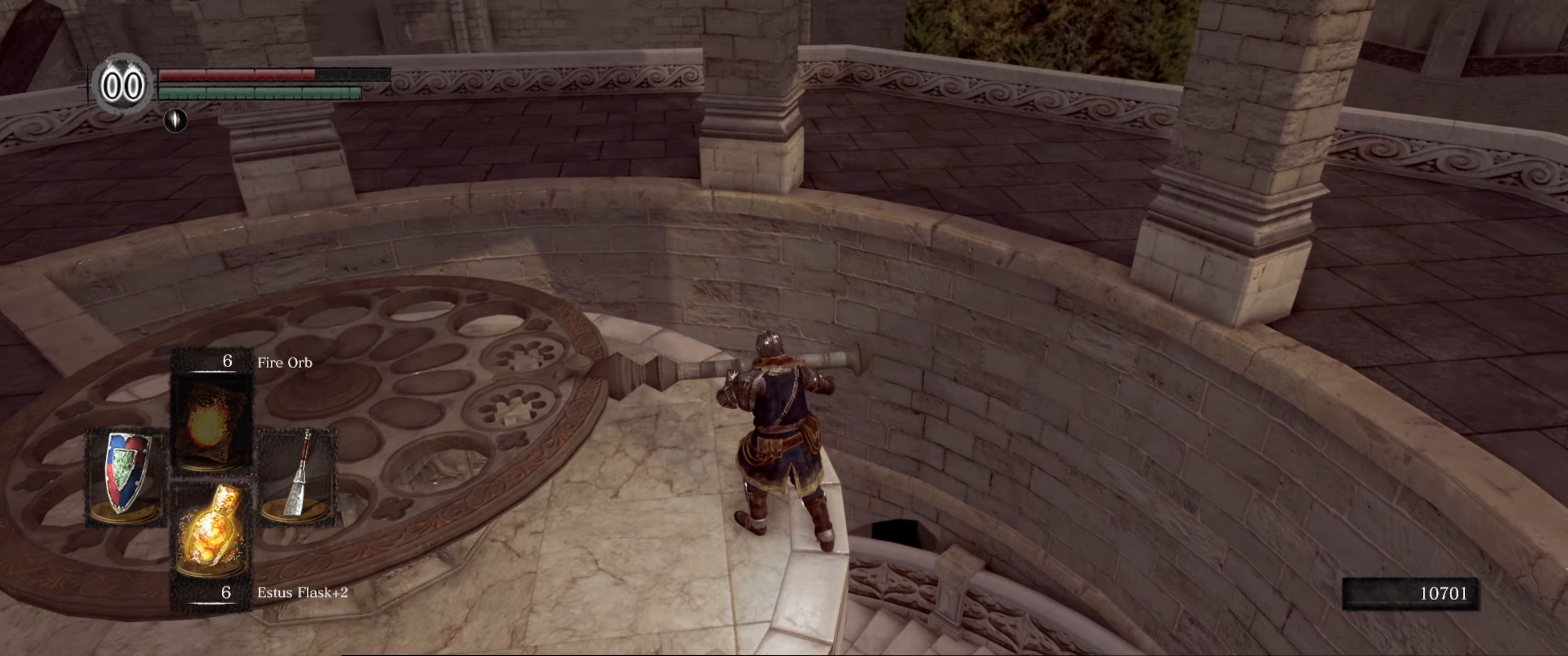
{"buttons": [], "left_stick": "center", "right_stick": "center", "events": []}
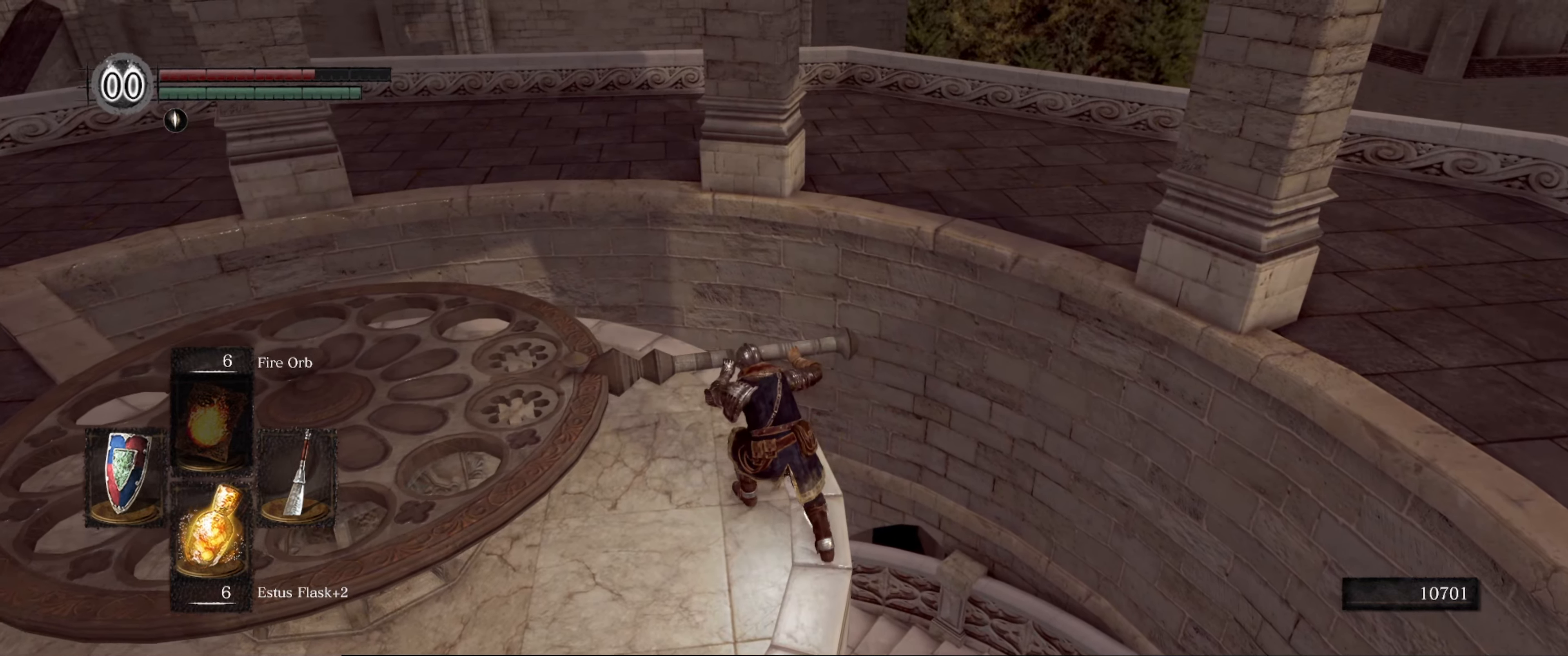
{"buttons": [], "left_stick": "center", "right_stick": "center", "events": []}
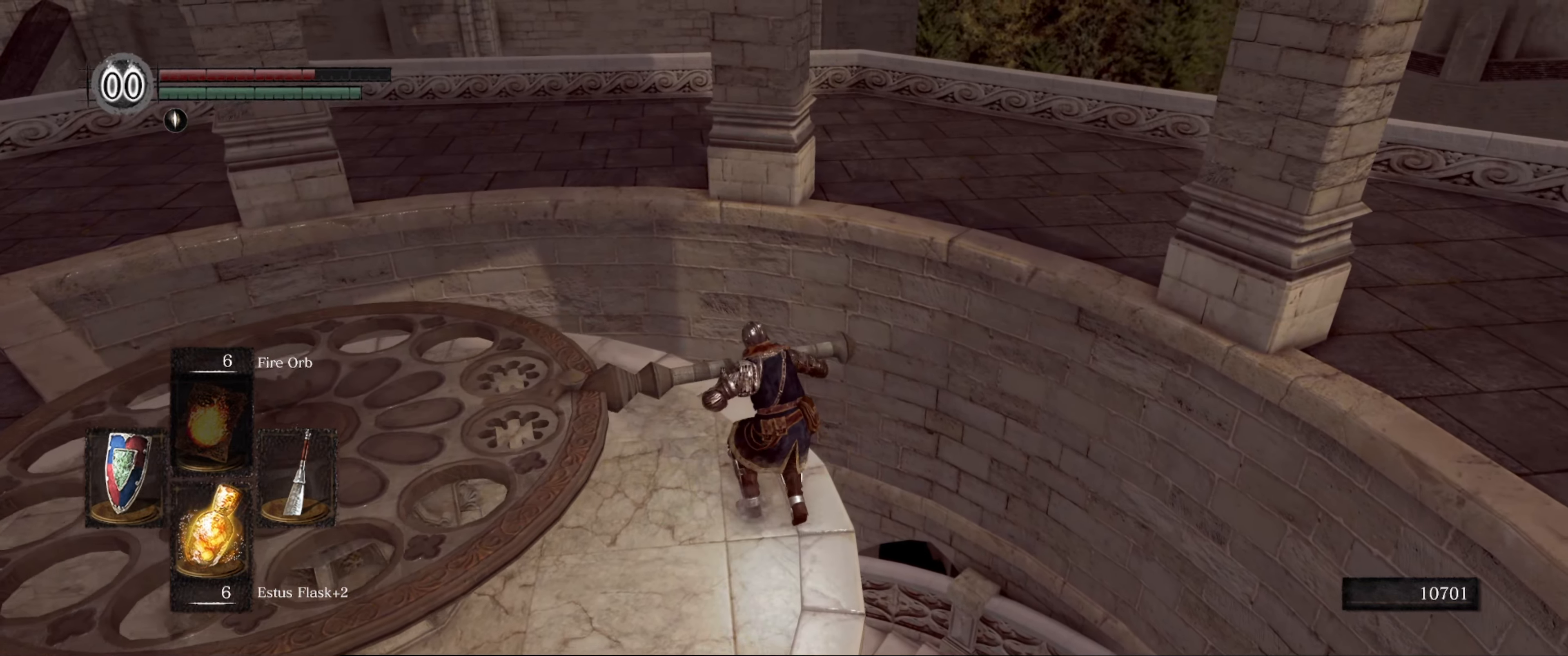
{"buttons": [], "left_stick": "center", "right_stick": "center", "events": []}
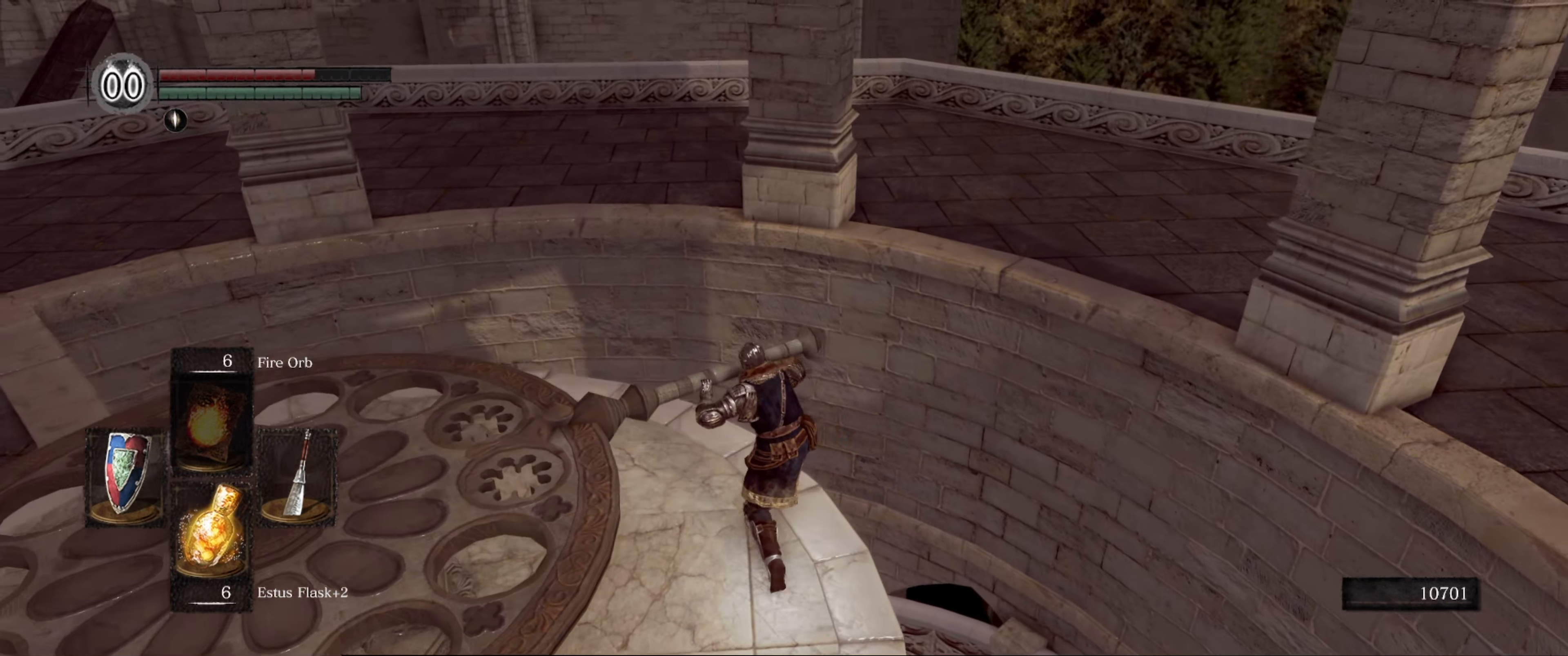
{"buttons": [], "left_stick": "center", "right_stick": "center", "events": []}
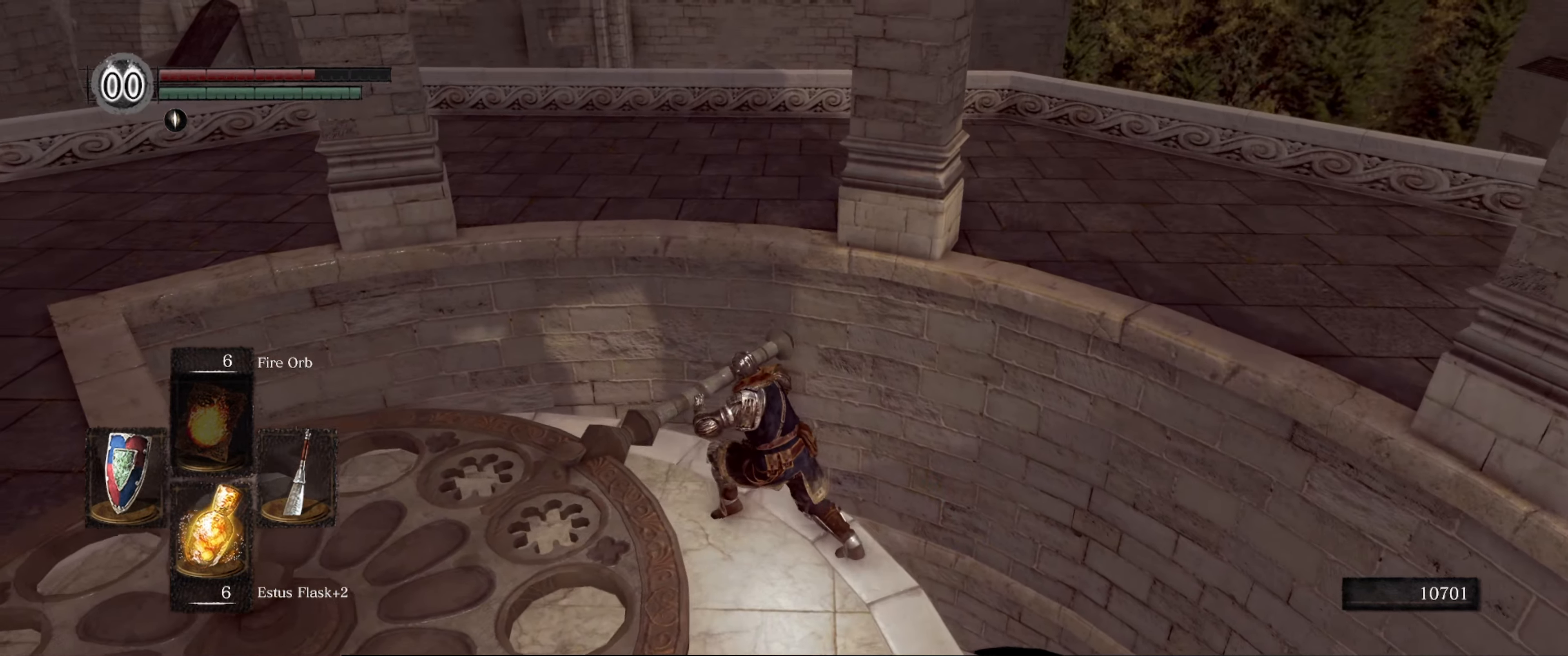
{"buttons": [], "left_stick": "center", "right_stick": "center", "events": []}
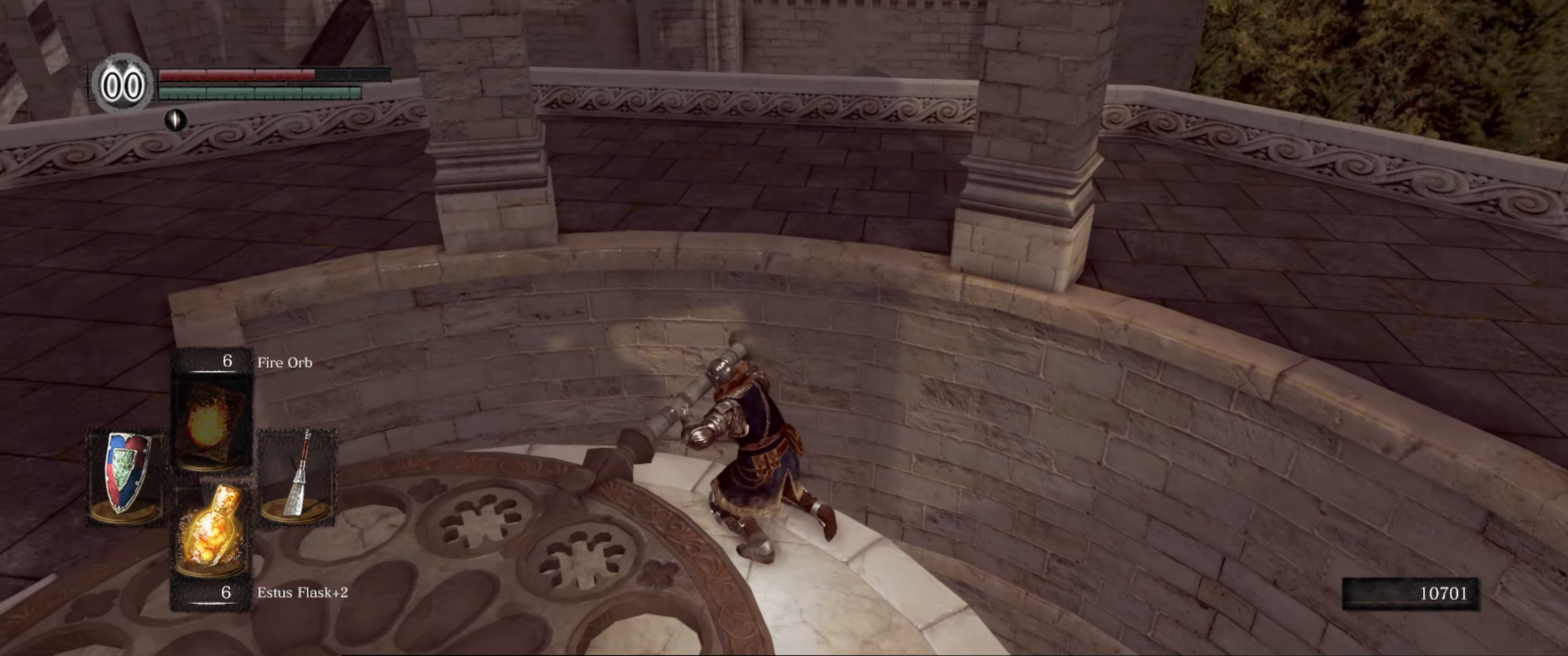
{"buttons": [], "left_stick": "center", "right_stick": "center", "events": []}
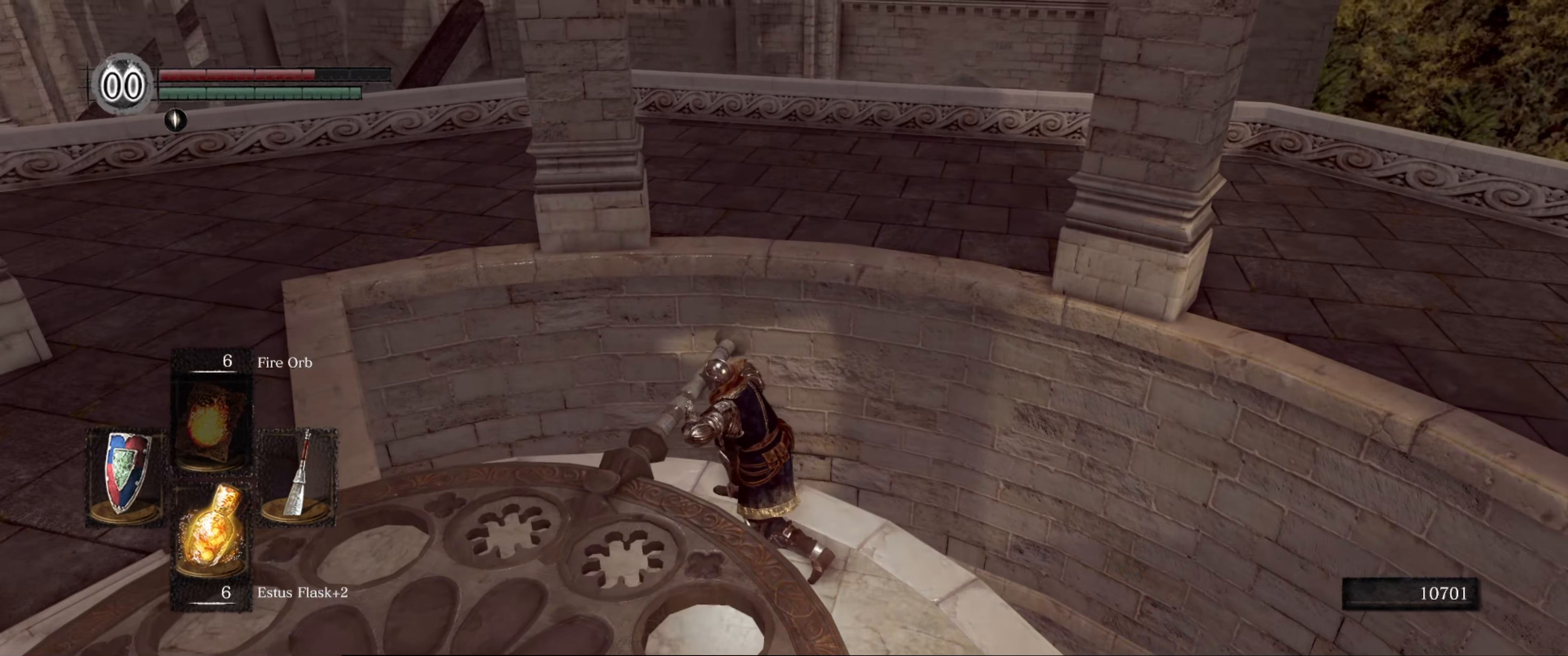
{"buttons": [], "left_stick": "center", "right_stick": "right", "events": [[400, "right_stick", "right"]]}
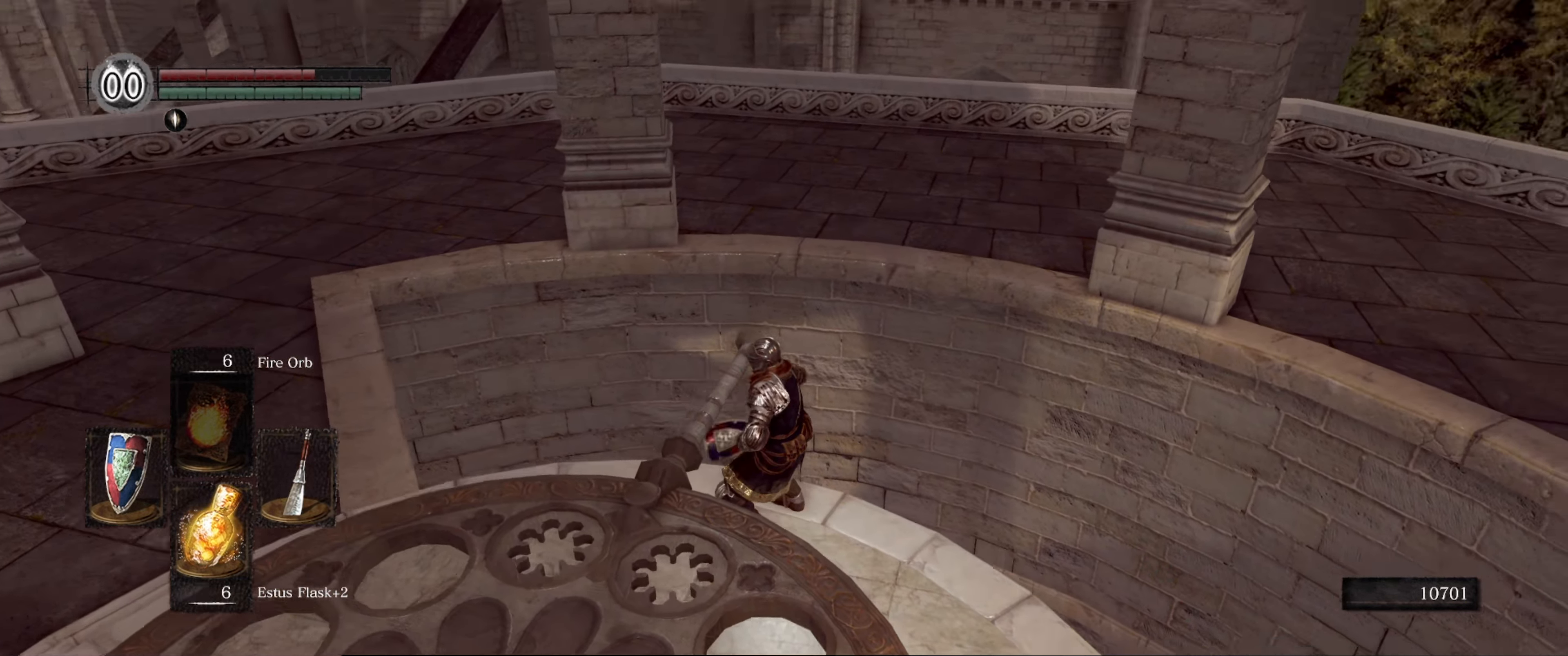
{"buttons": [], "left_stick": "up-right", "right_stick": "down-right", "events": [[417, "left_stick", "up-right"], [500, "right_stick", "down-right"]]}
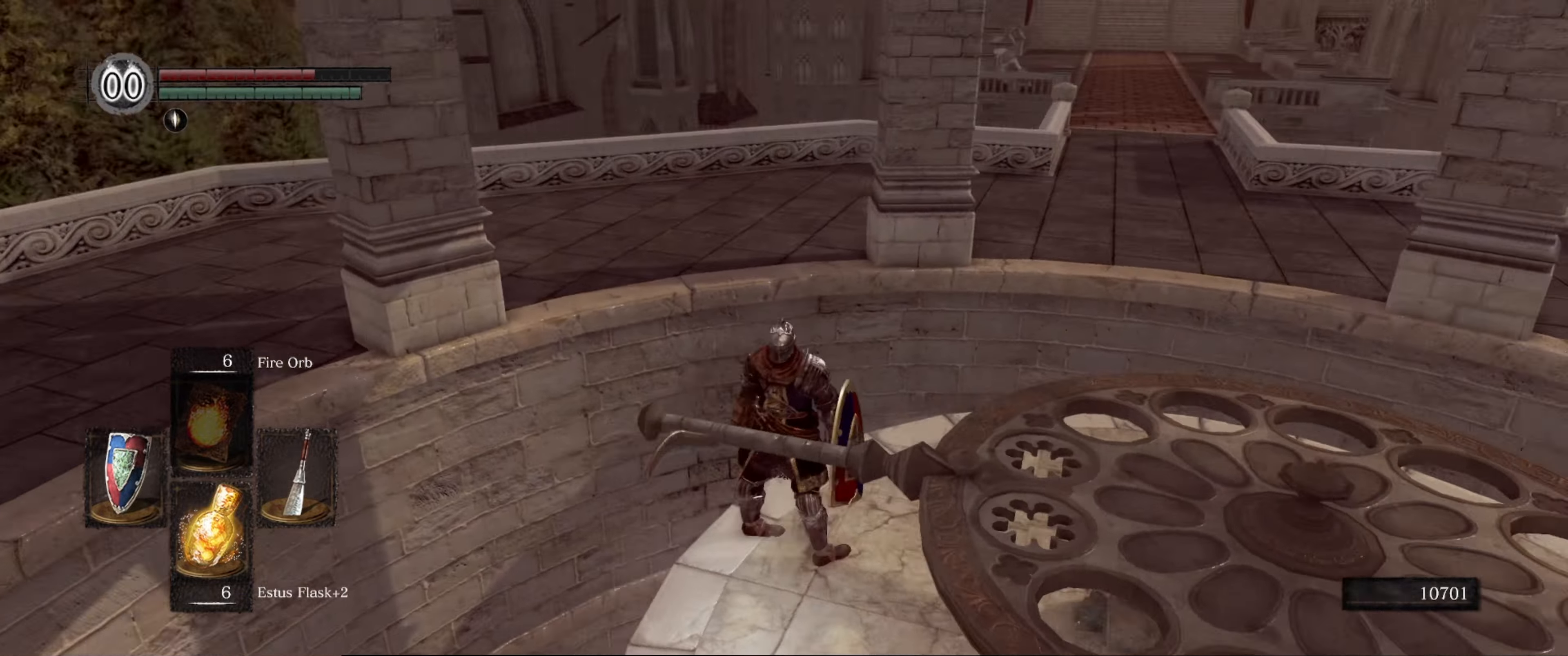
{"buttons": [], "left_stick": "up", "right_stick": "down-right", "events": [[183, "left_stick", "up"], [283, "right_stick", "center"], [450, "right_stick", "down-right"]]}
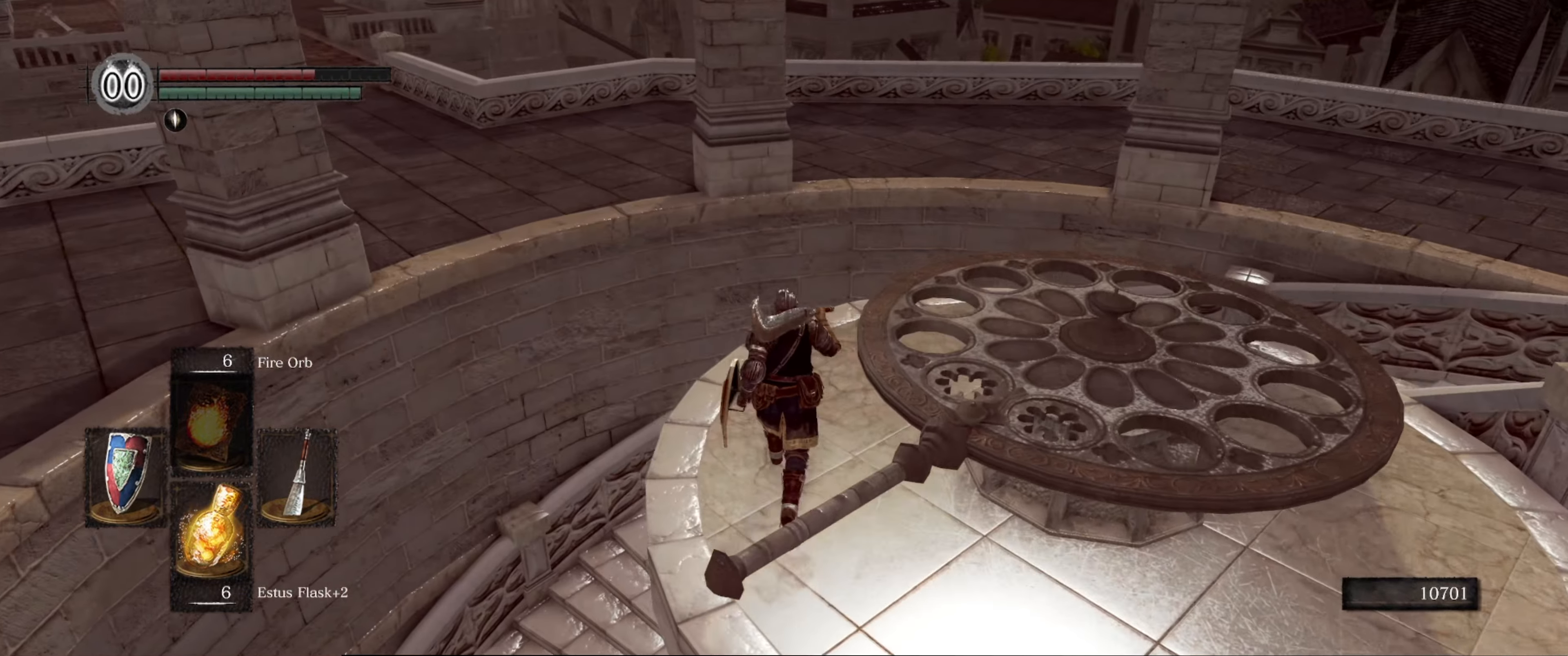
{"buttons": [], "left_stick": "up", "right_stick": "center", "events": [[250, "right_stick", "center"]]}
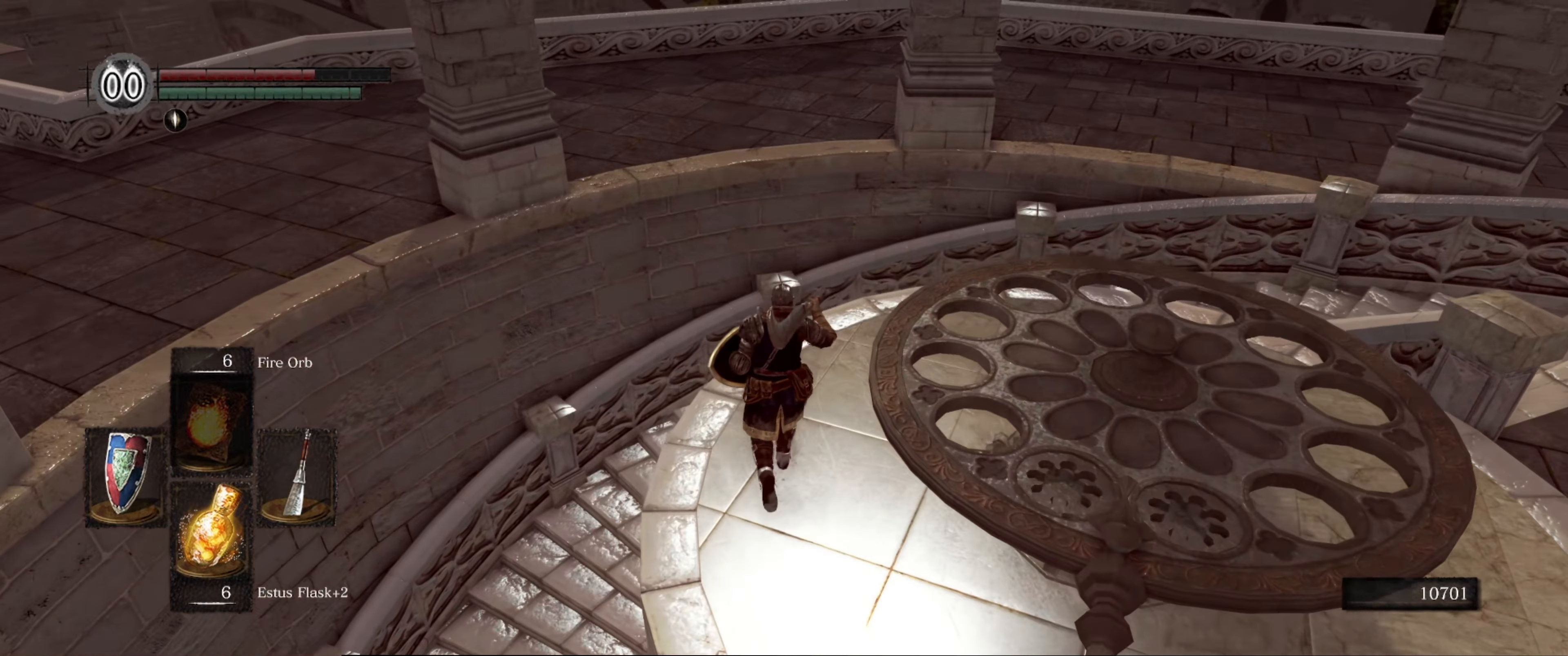
{"buttons": [], "left_stick": "up-right", "right_stick": "down", "events": [[17, "right_stick", "down-right"], [283, "right_stick", "center"], [367, "left_stick", "up-right"], [467, "right_stick", "down"]]}
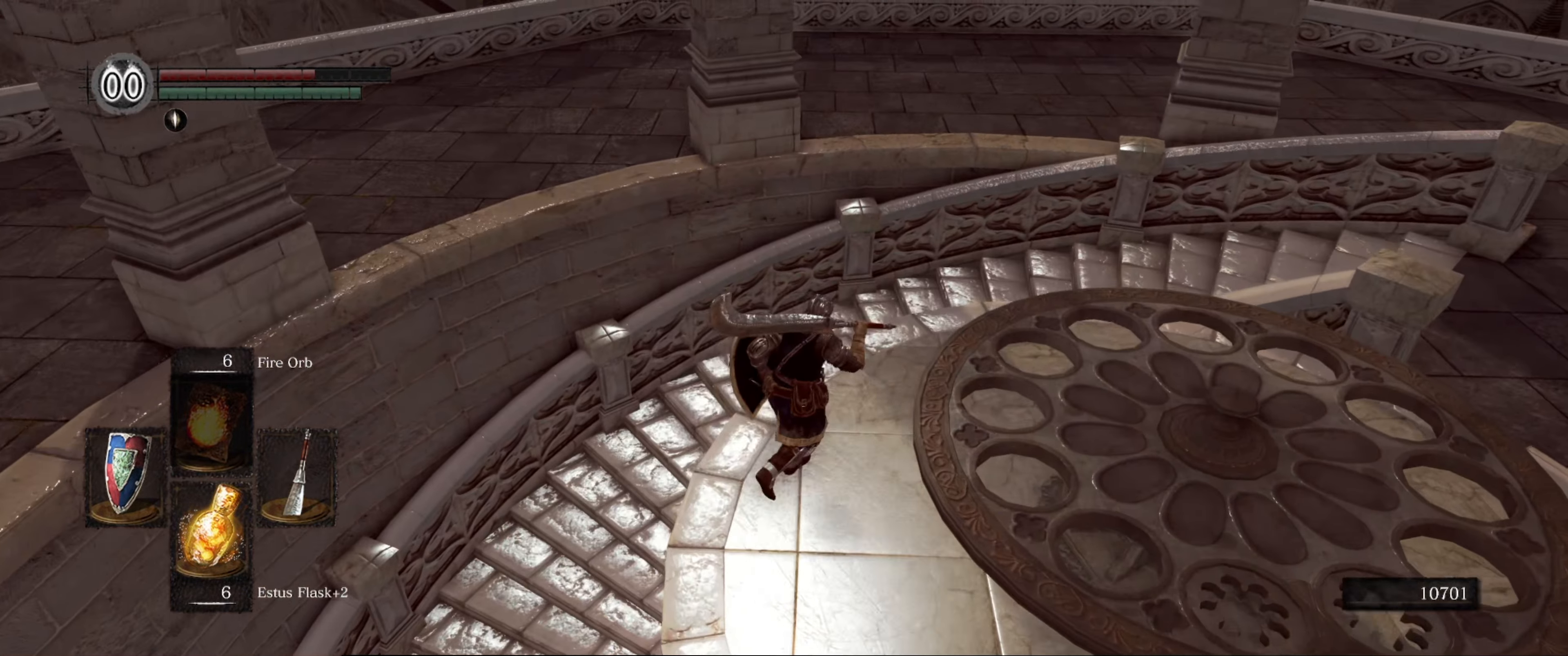
{"buttons": [], "left_stick": "up", "right_stick": "center", "events": [[17, "right_stick", "down-right"], [50, "left_stick", "up"], [217, "right_stick", "center"]]}
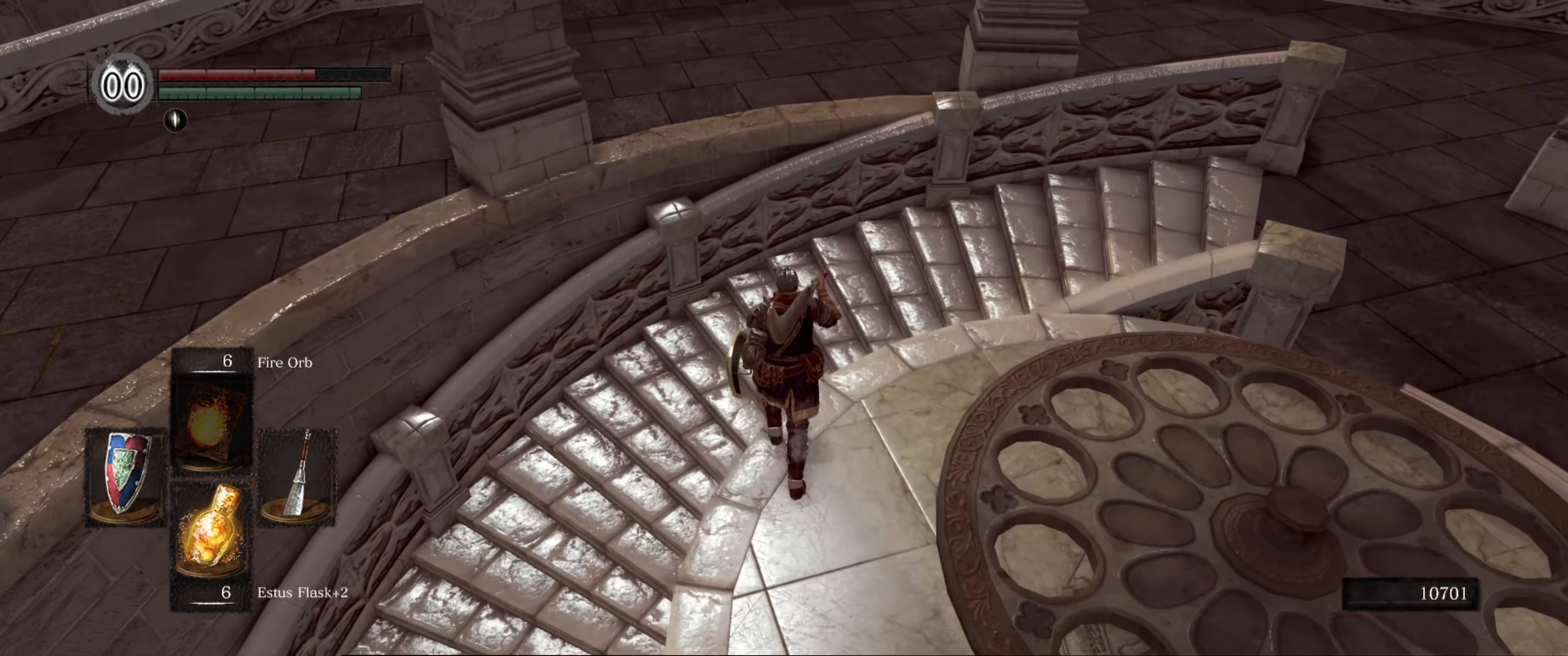
{"buttons": [], "left_stick": "up-left", "right_stick": "right", "events": [[350, "right_stick", "right"], [433, "left_stick", "up-left"]]}
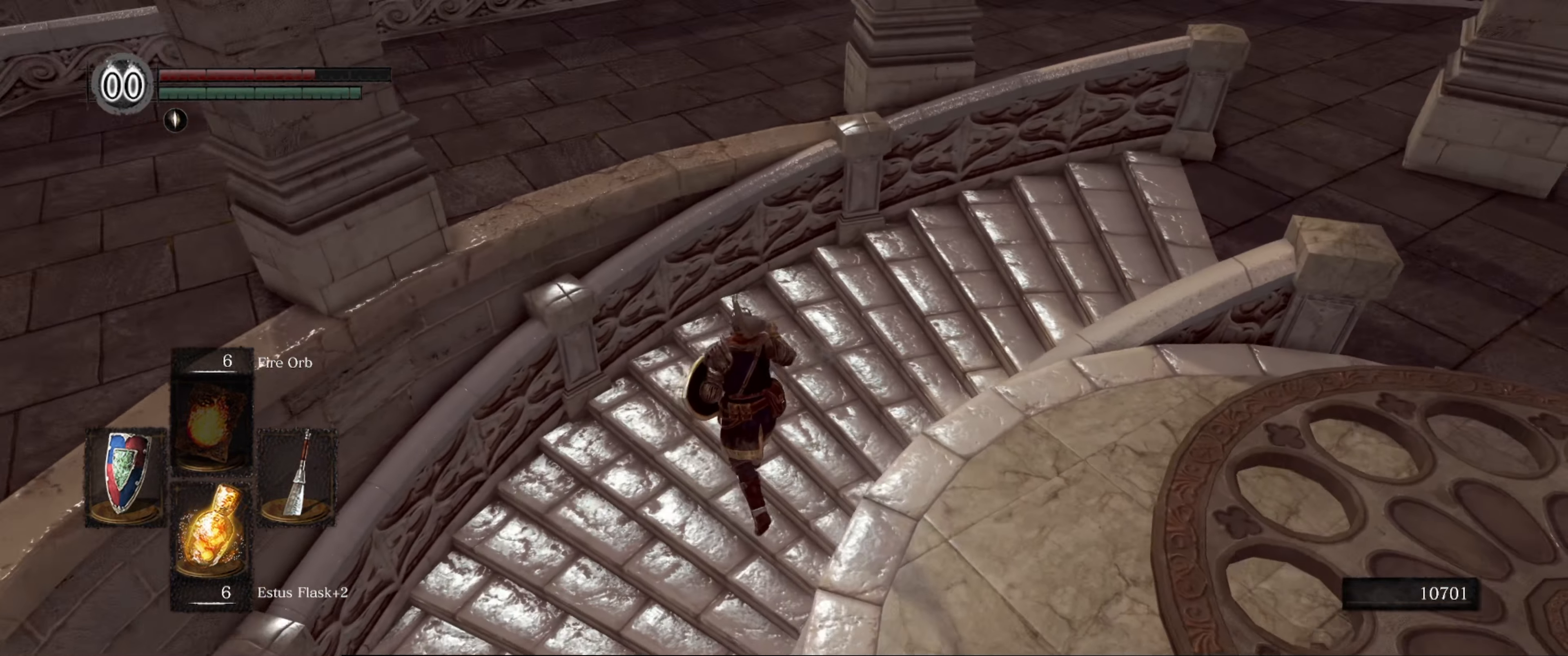
{"buttons": [], "left_stick": "right", "right_stick": "right", "events": [[100, "left_stick", "center"], [300, "left_stick", "right"]]}
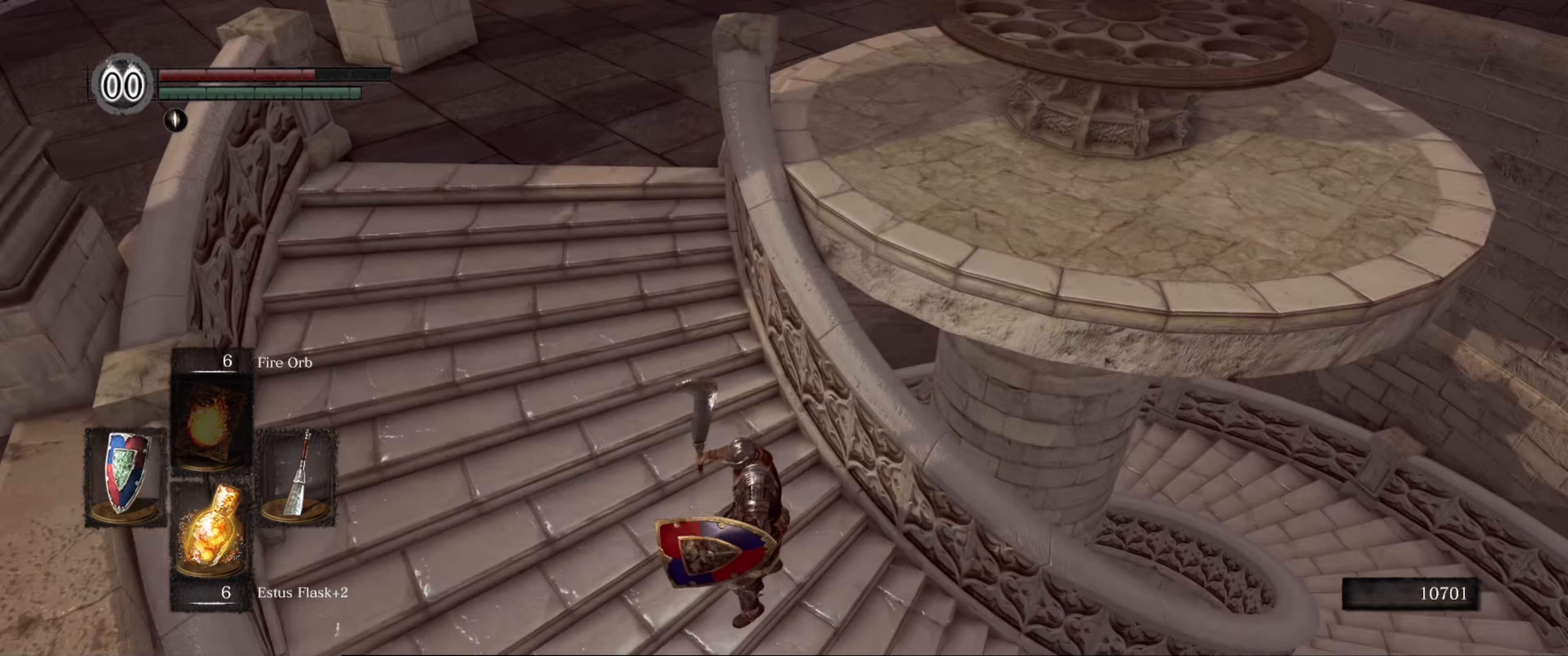
{"buttons": ["B"], "left_stick": "up-right", "right_stick": "center", "events": [[117, "left_stick", "up-right"], [233, "B", "down"], [383, "right_stick", "center"]]}
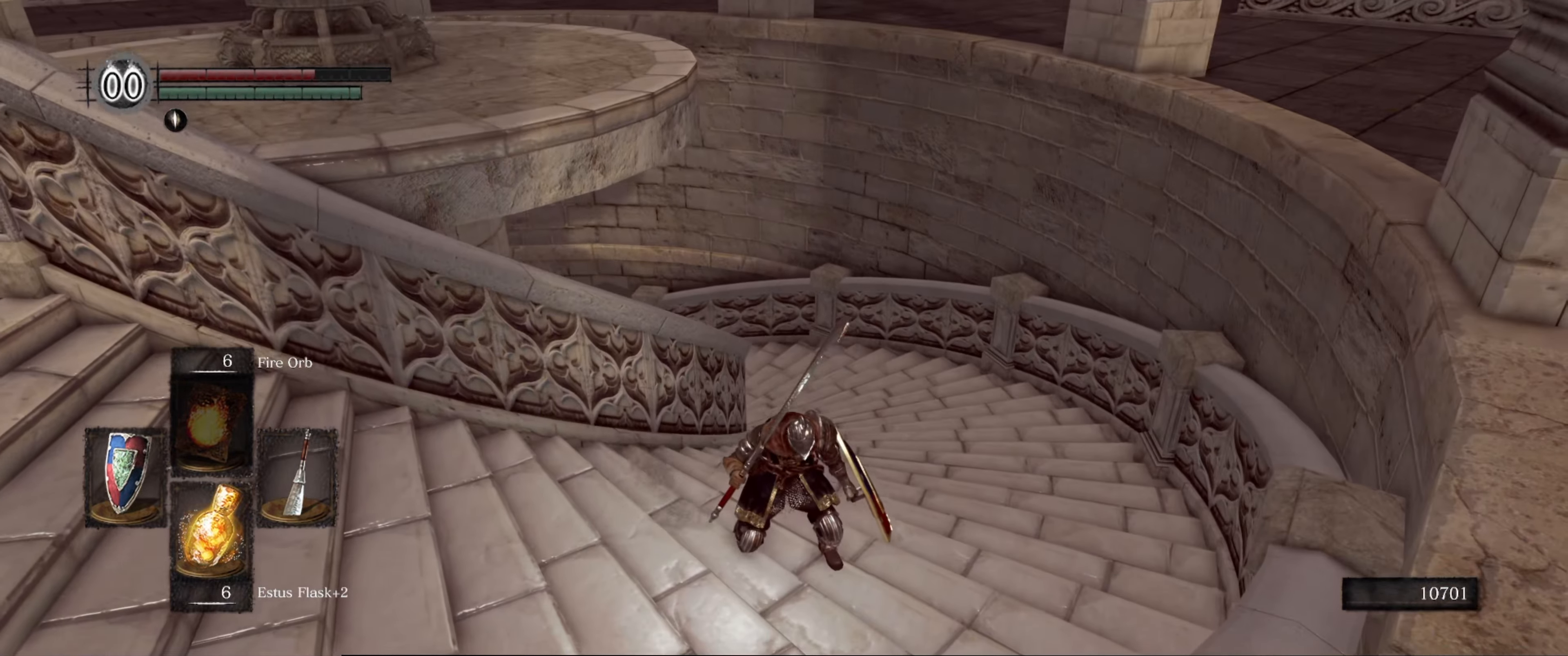
{"buttons": ["B"], "left_stick": "up-right", "right_stick": "left", "events": [[484, "right_stick", "left"]]}